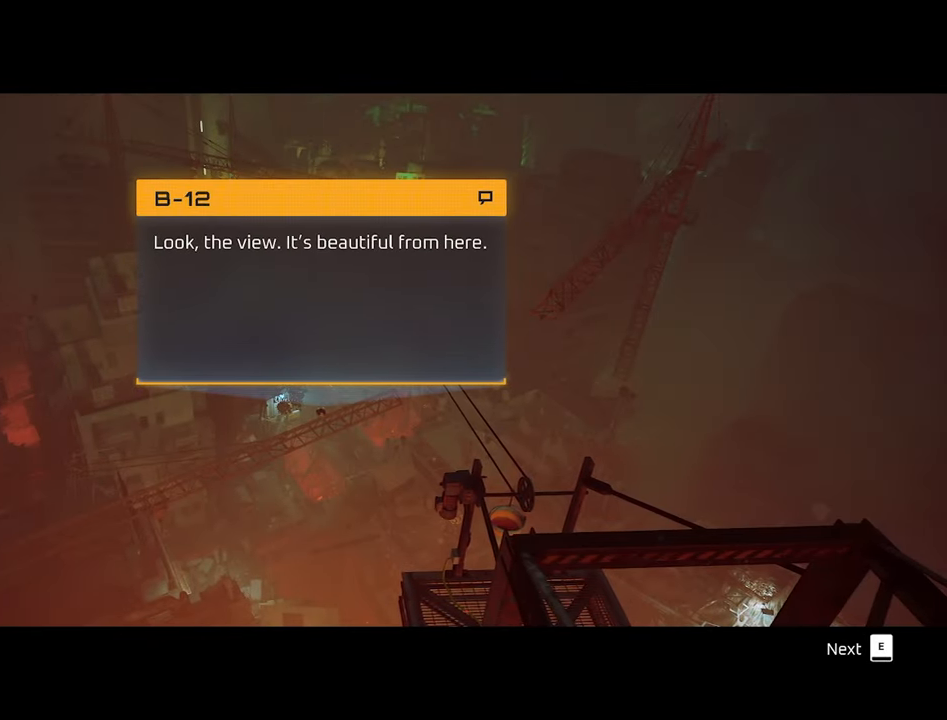
Gameplay with keyboard and mouse; each line is a JSON object with the keys and mouse buttons held at the frame after it. "events" lists presses ("down") and releases ("up") of "1", "2", "3", "4", "5", "a", "alt", "c", "caps_lock", "ctrl", "d", "e", "f", "g", "q", "r", "s", "shift", "space", "t", "tab", "v", "w", "x", "z", "mouse_left", "mouse_wheel" and "mouse_right" between this image and that frame as [ms after this image, input, new state], when the widget could be followed in between. "mouse_left", "mouse_wheel", "mouse_right" = the "left", "wheel", "right" buttons of the "mouse" list. No other keys are recorded. "wheel" means that the mouse wheel is clicked or scrolled. "mouse_move" is the direction in which the mouse moves at that frame (one of eight, or "still"), when it could be read.
{"keys": [], "mouse": [], "mouse_move": "still", "events": [[133, "e", "down"], [233, "e", "up"]]}
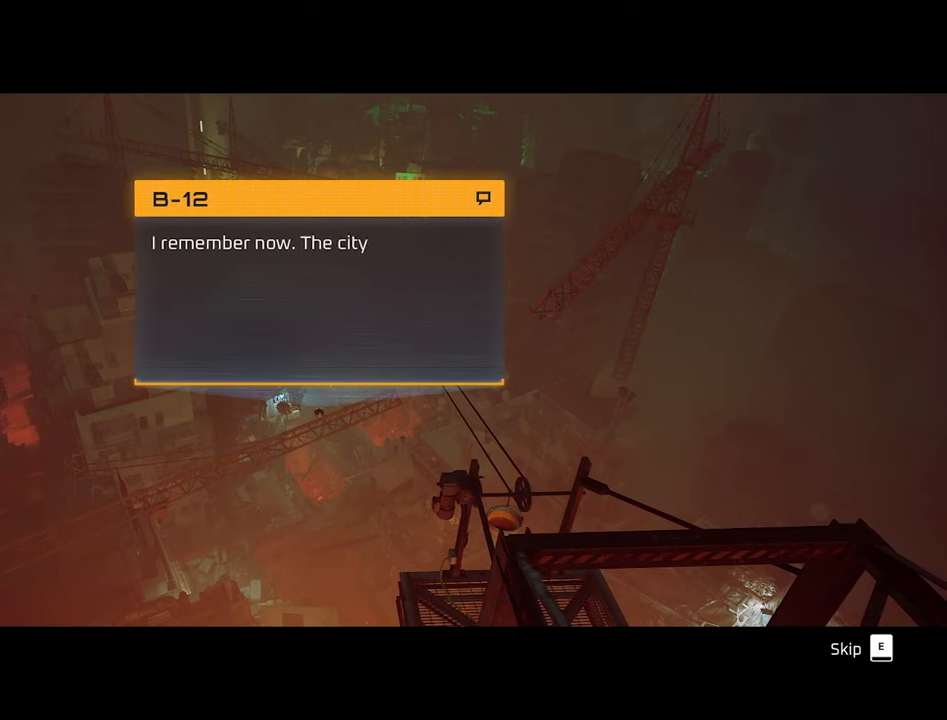
{"keys": [], "mouse": [], "mouse_move": "still", "events": []}
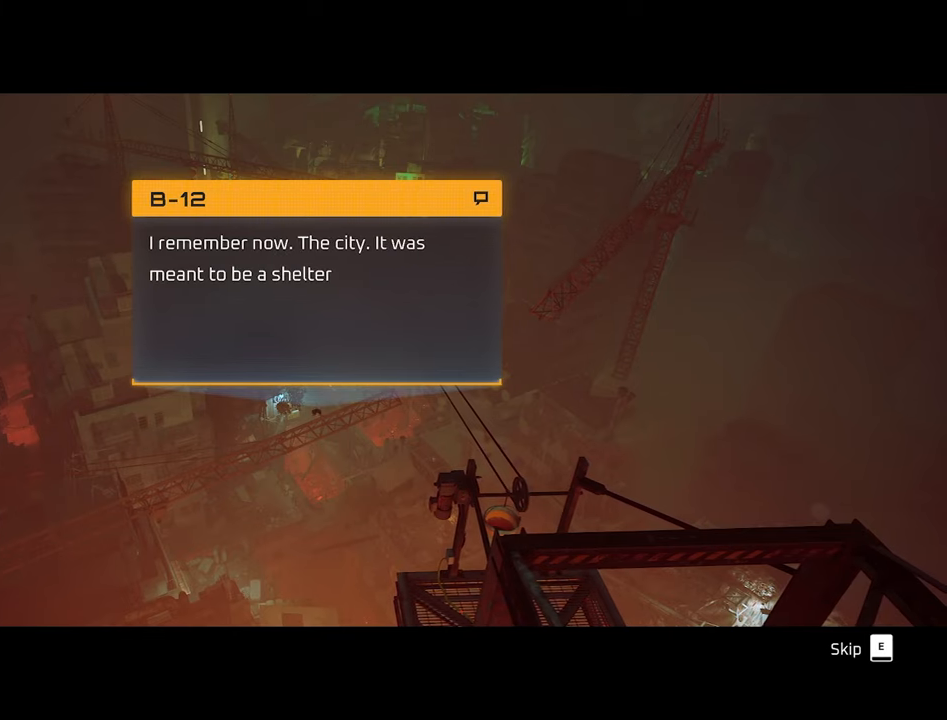
{"keys": [], "mouse": [], "mouse_move": "still", "events": []}
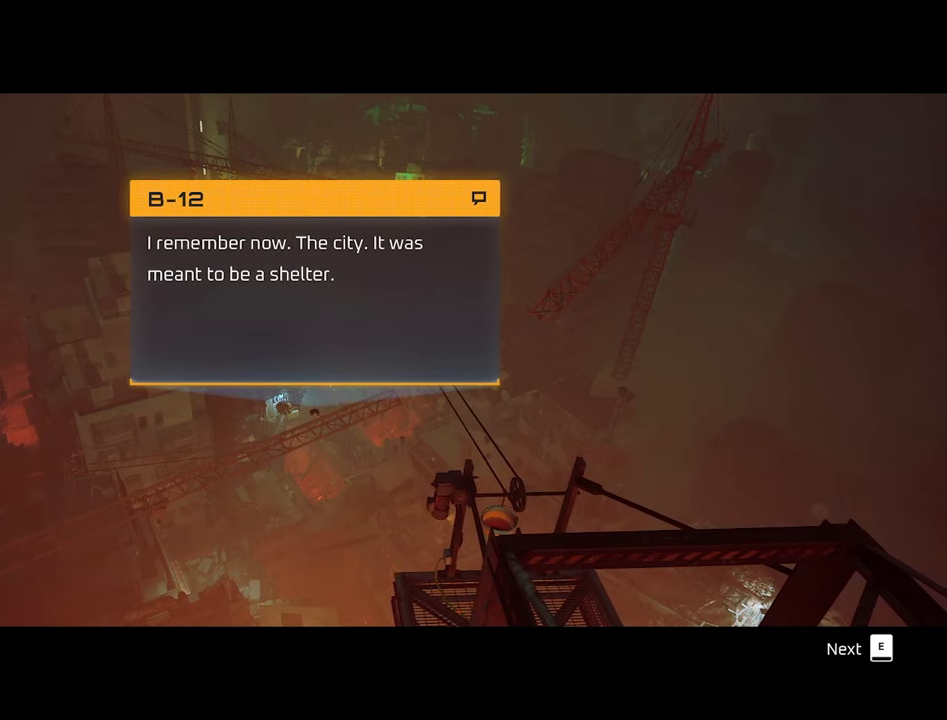
{"keys": [], "mouse": [], "mouse_move": "still", "events": []}
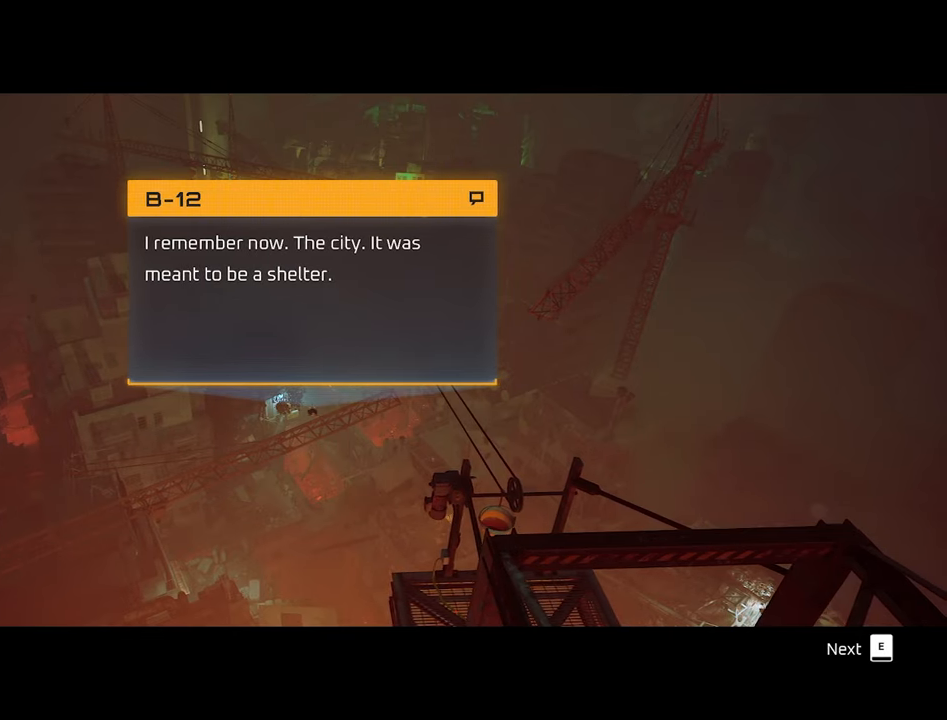
{"keys": [], "mouse": [], "mouse_move": "still", "events": [[300, "e", "down"], [384, "e", "up"]]}
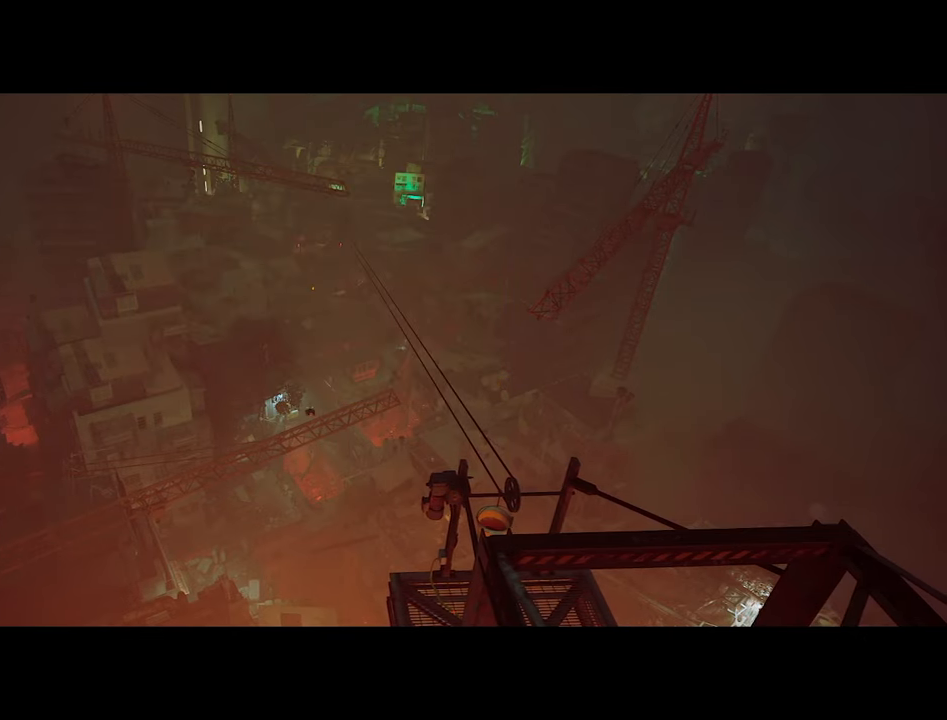
{"keys": [], "mouse": [], "mouse_move": "still", "events": []}
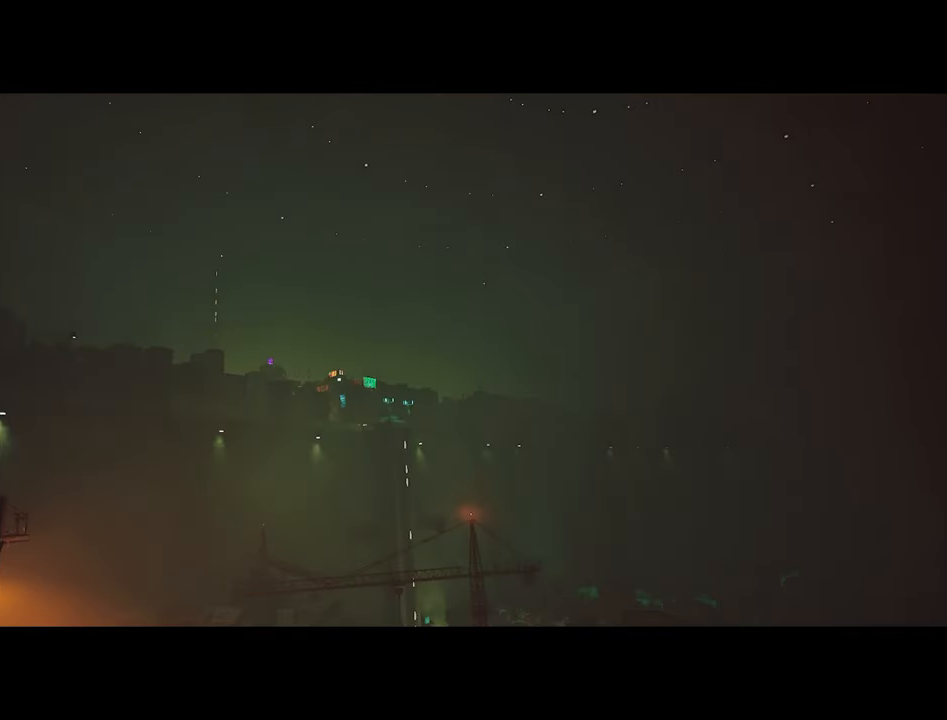
{"keys": [], "mouse": [], "mouse_move": "still", "events": []}
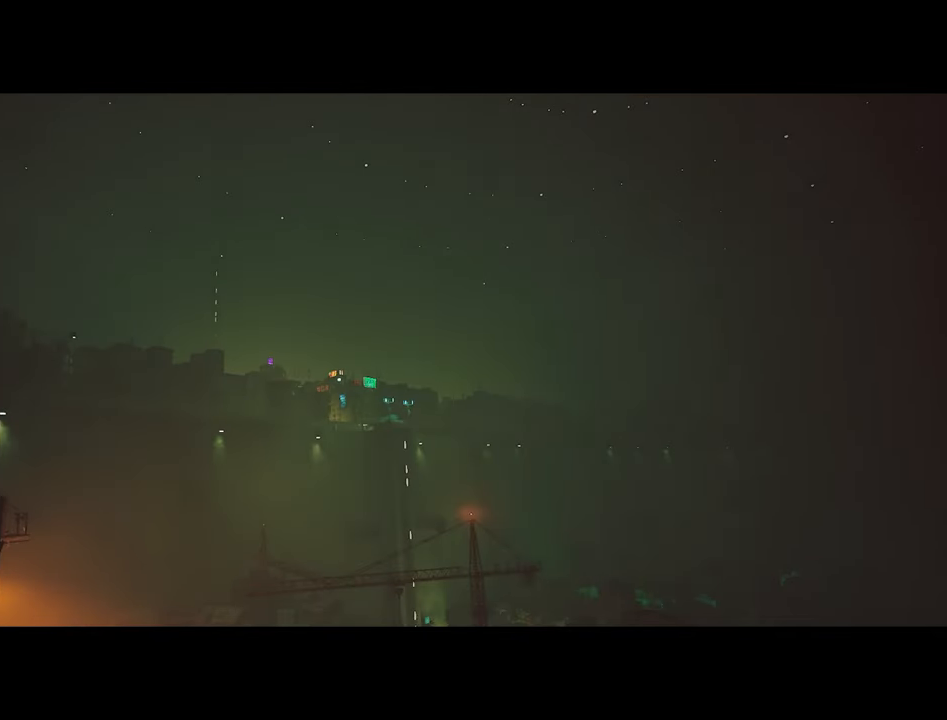
{"keys": [], "mouse": [], "mouse_move": "still", "events": []}
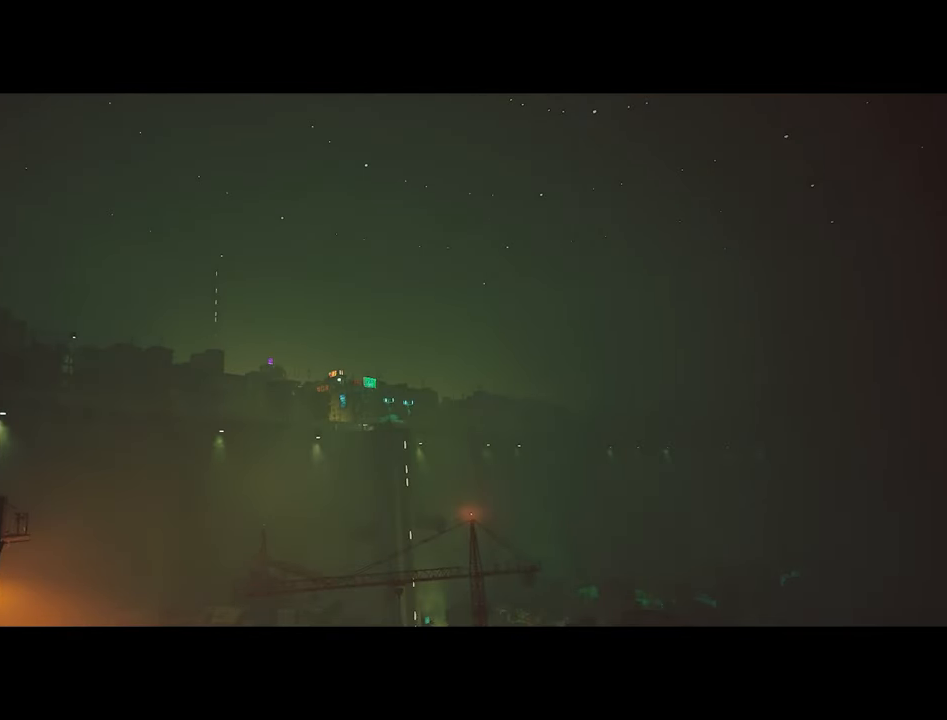
{"keys": [], "mouse": [], "mouse_move": "still", "events": []}
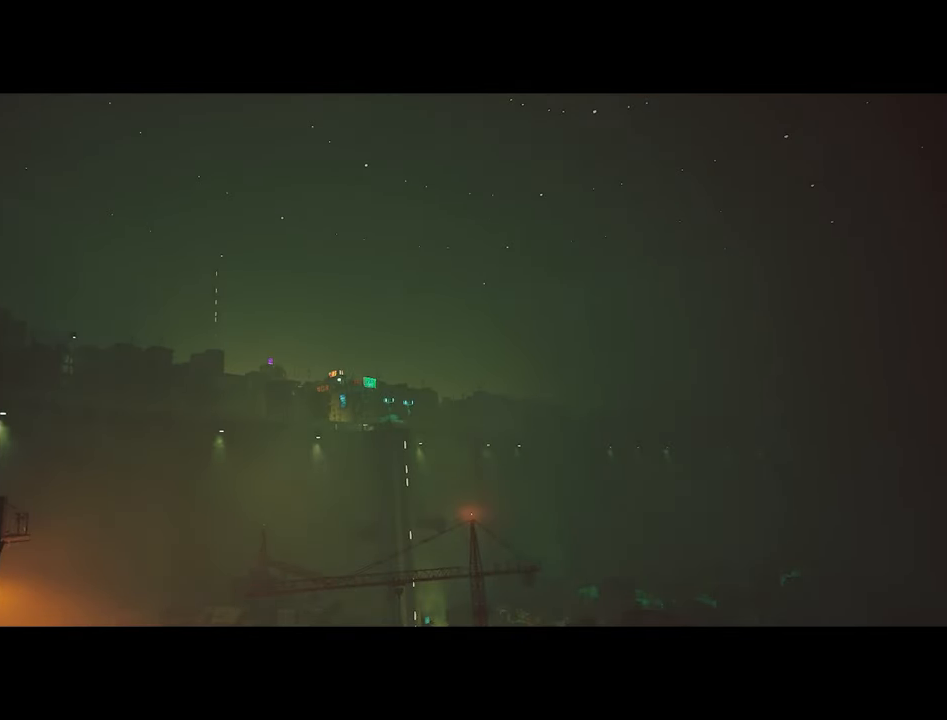
{"keys": [], "mouse": [], "mouse_move": "still", "events": []}
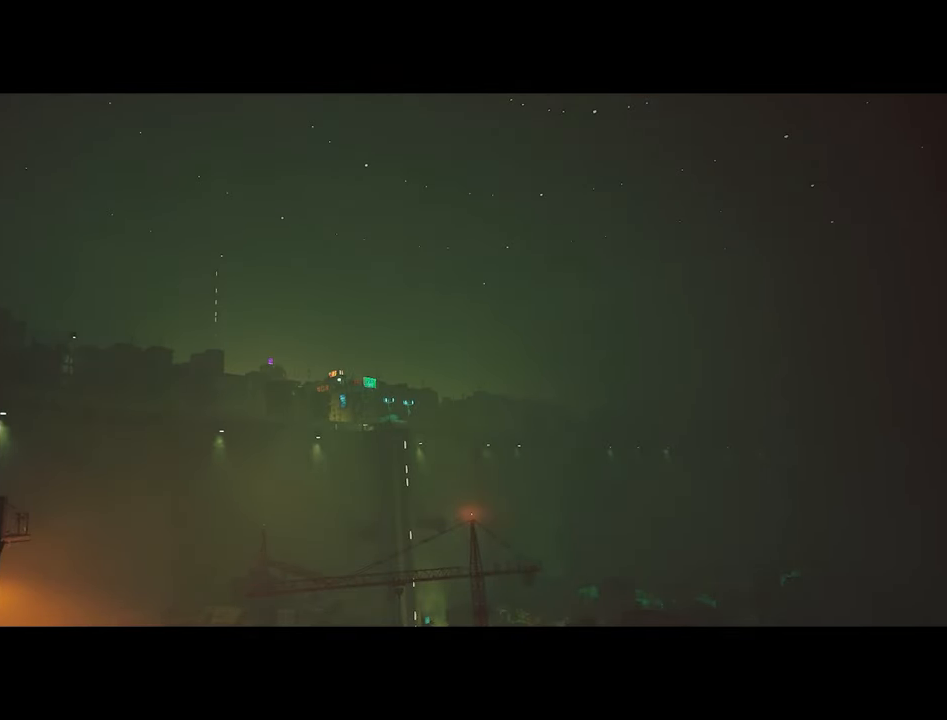
{"keys": [], "mouse": [], "mouse_move": "still", "events": []}
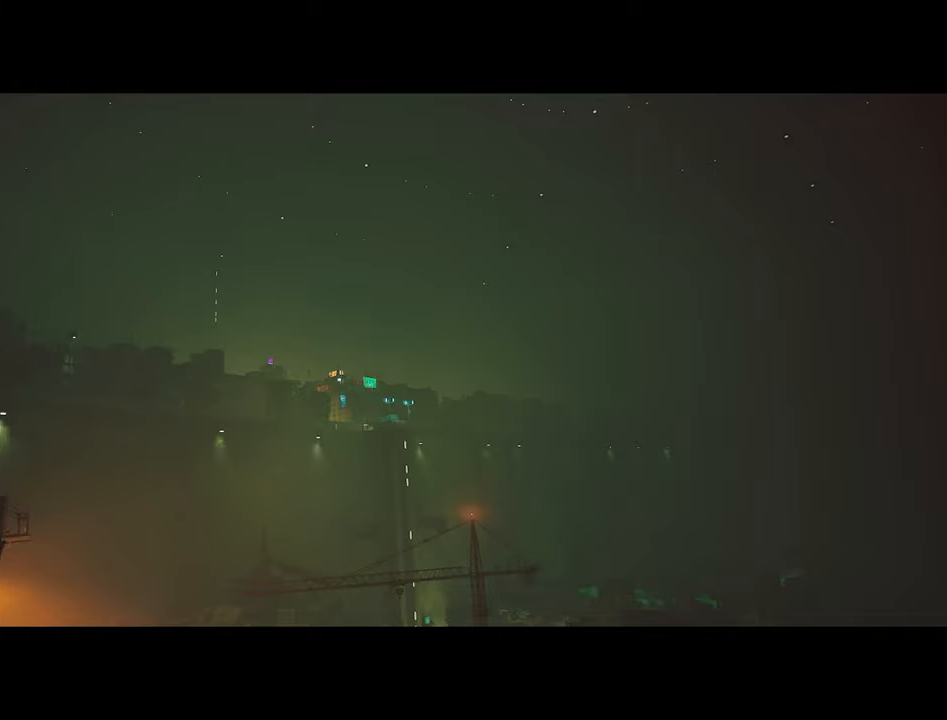
{"keys": [], "mouse": [], "mouse_move": "still", "events": []}
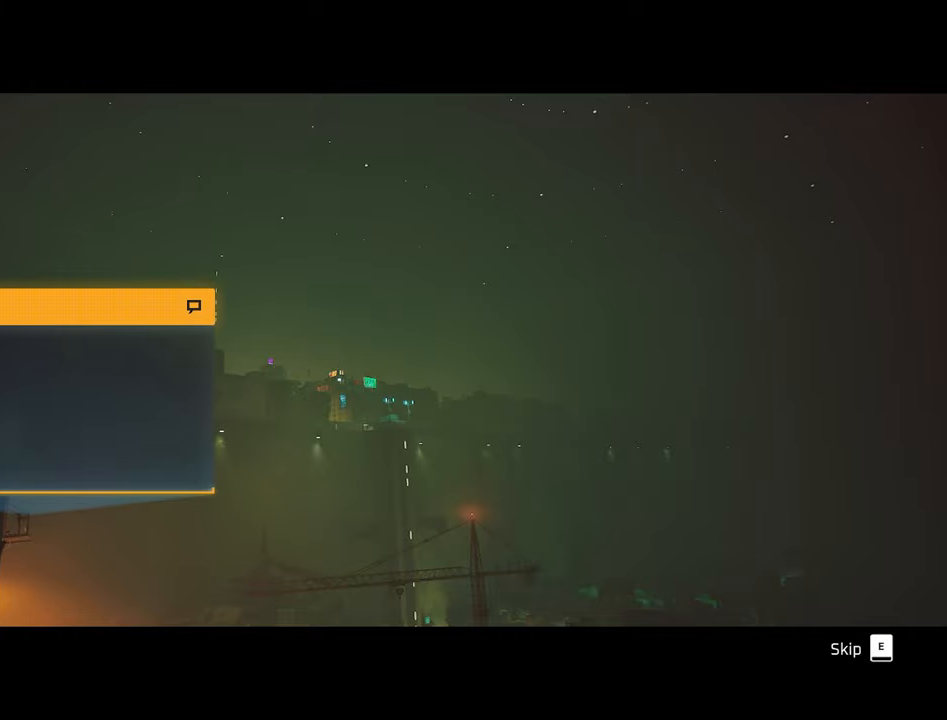
{"keys": [], "mouse": [], "mouse_move": "still", "events": []}
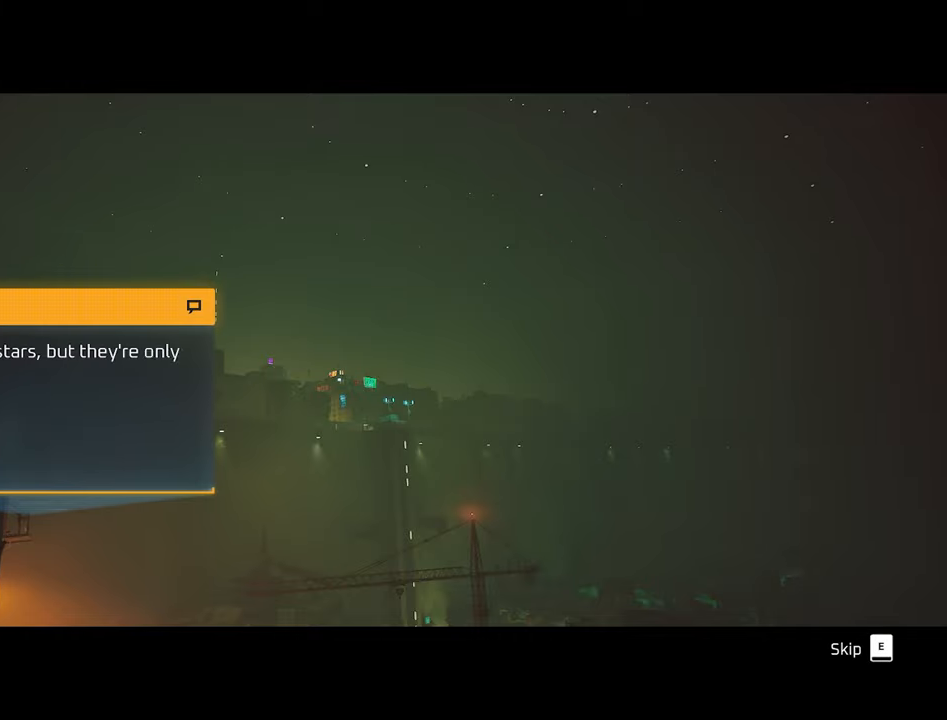
{"keys": [], "mouse": [], "mouse_move": "still", "events": []}
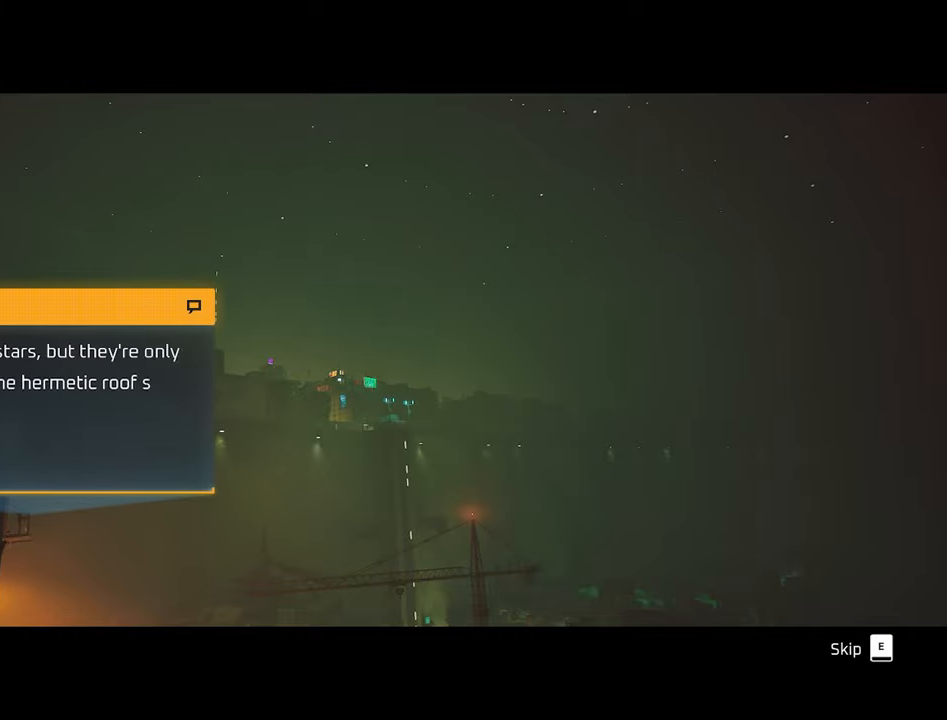
{"keys": ["e"], "mouse": [], "mouse_move": "still", "events": [[450, "e", "down"]]}